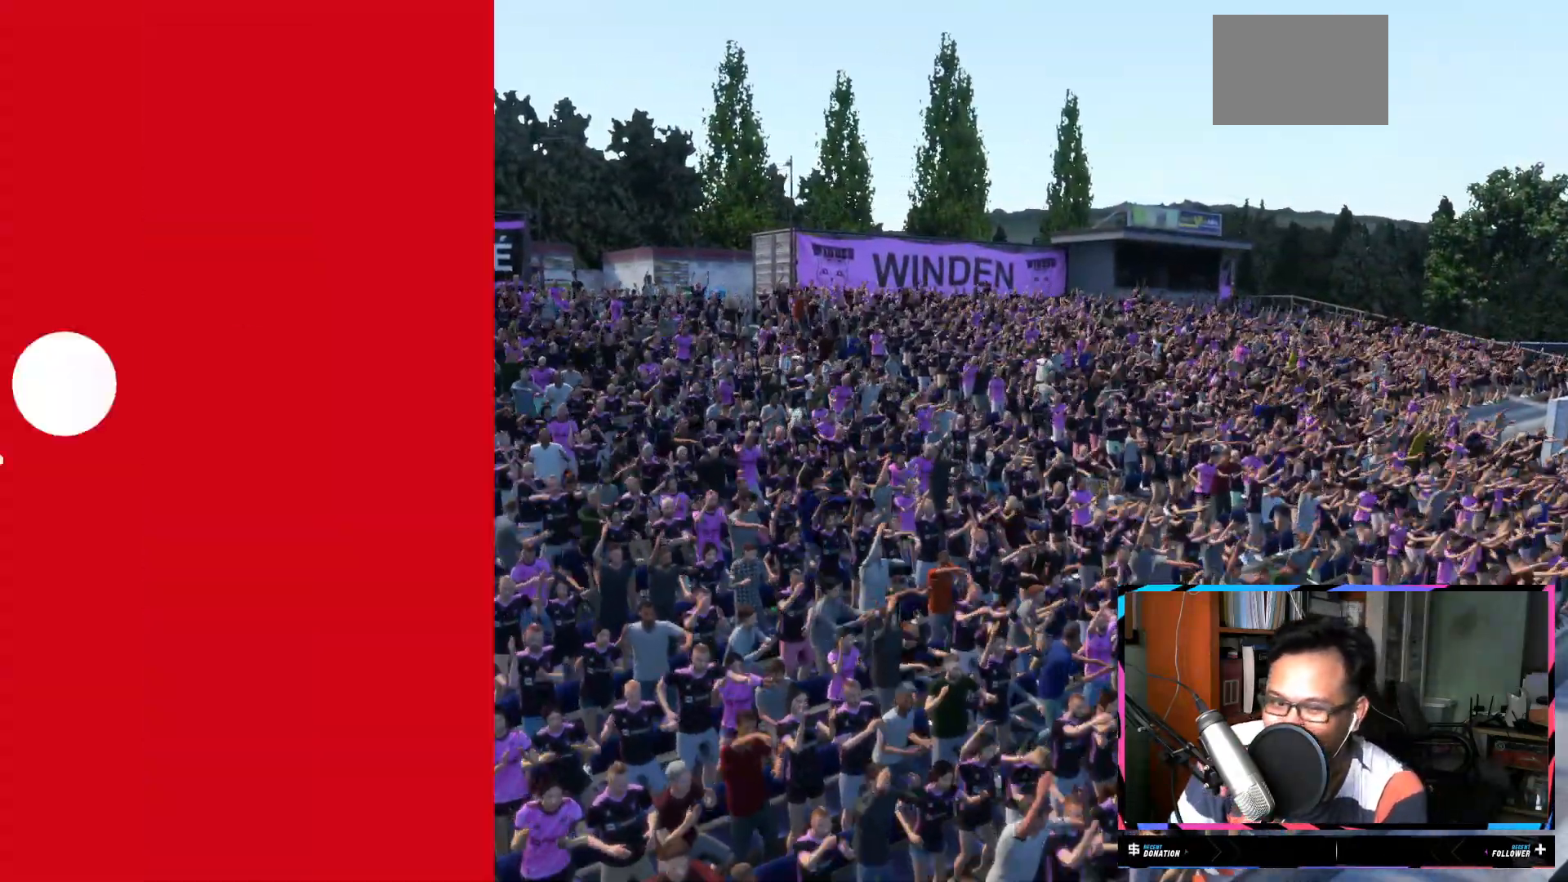
Gameplay with a controller (Xbox layout); each line is a JSON object with the inputs held at the frame after it. "events" lists button and stick changes between this image and that frame as [ms after this image, input, new state], when the widget could be followed in between. Not read: L3 R3.
{"buttons": [], "left_stick": "center", "right_stick": "center", "events": [[167, "R2", "down"], [484, "R2", "up"]]}
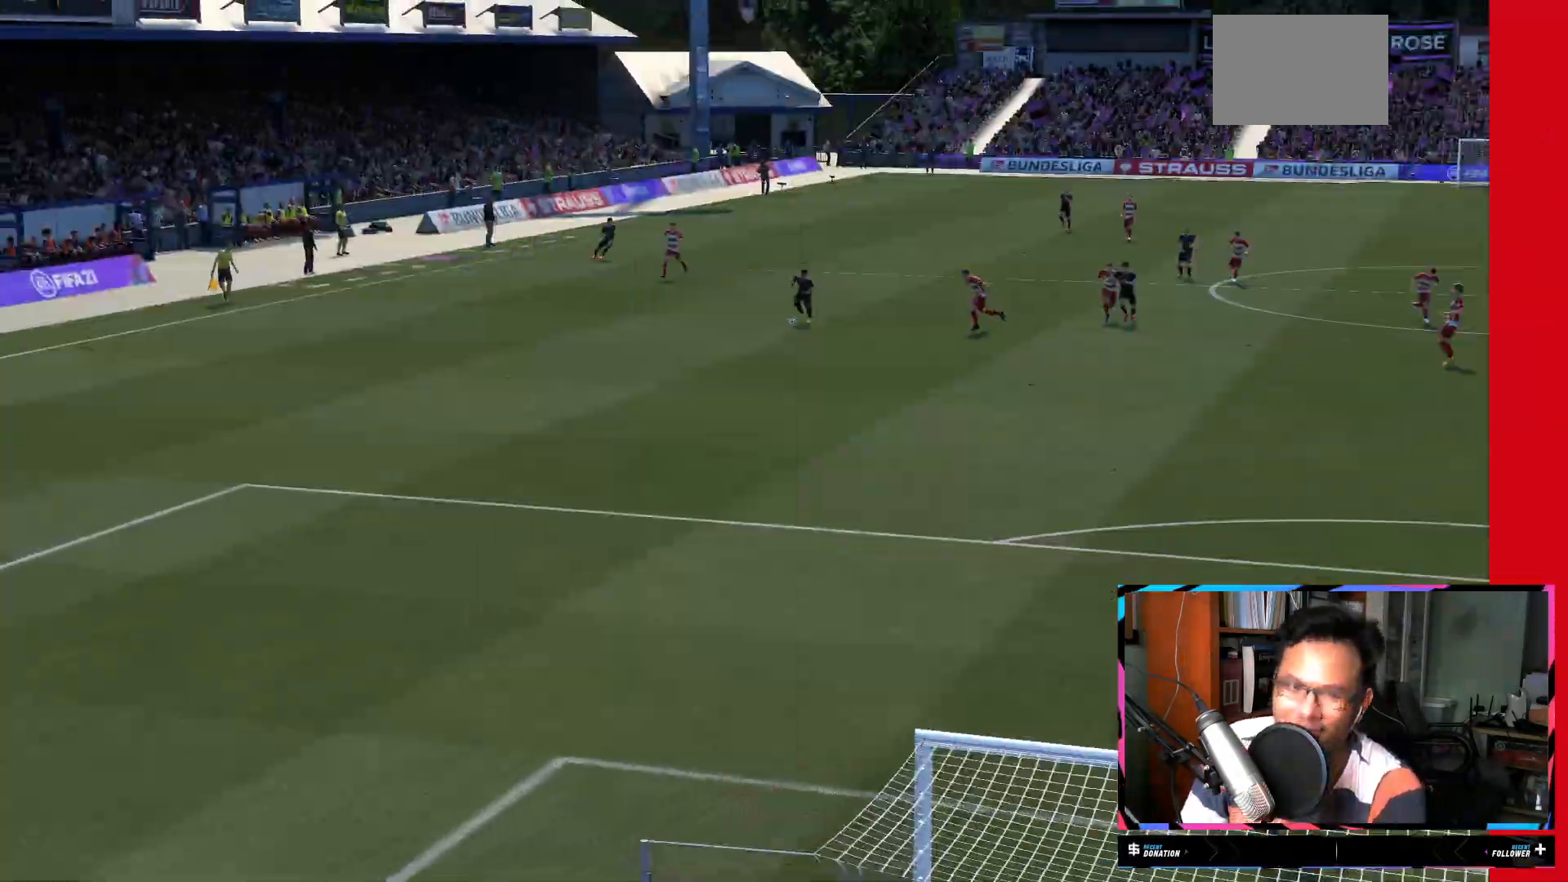
{"buttons": [], "left_stick": "center", "right_stick": "center", "events": []}
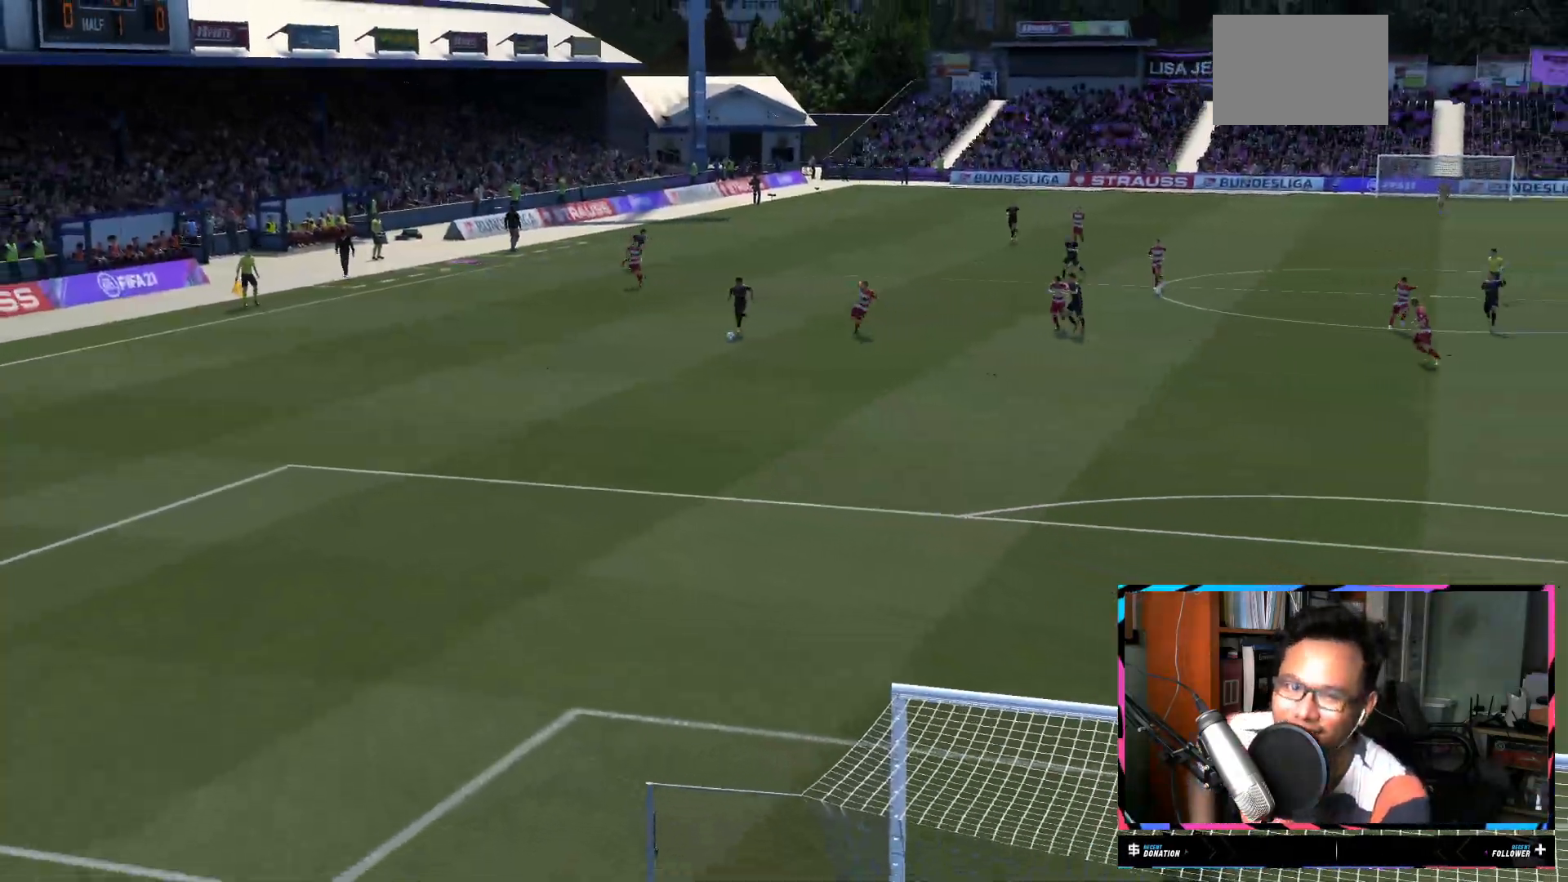
{"buttons": [], "left_stick": "center", "right_stick": "center", "events": []}
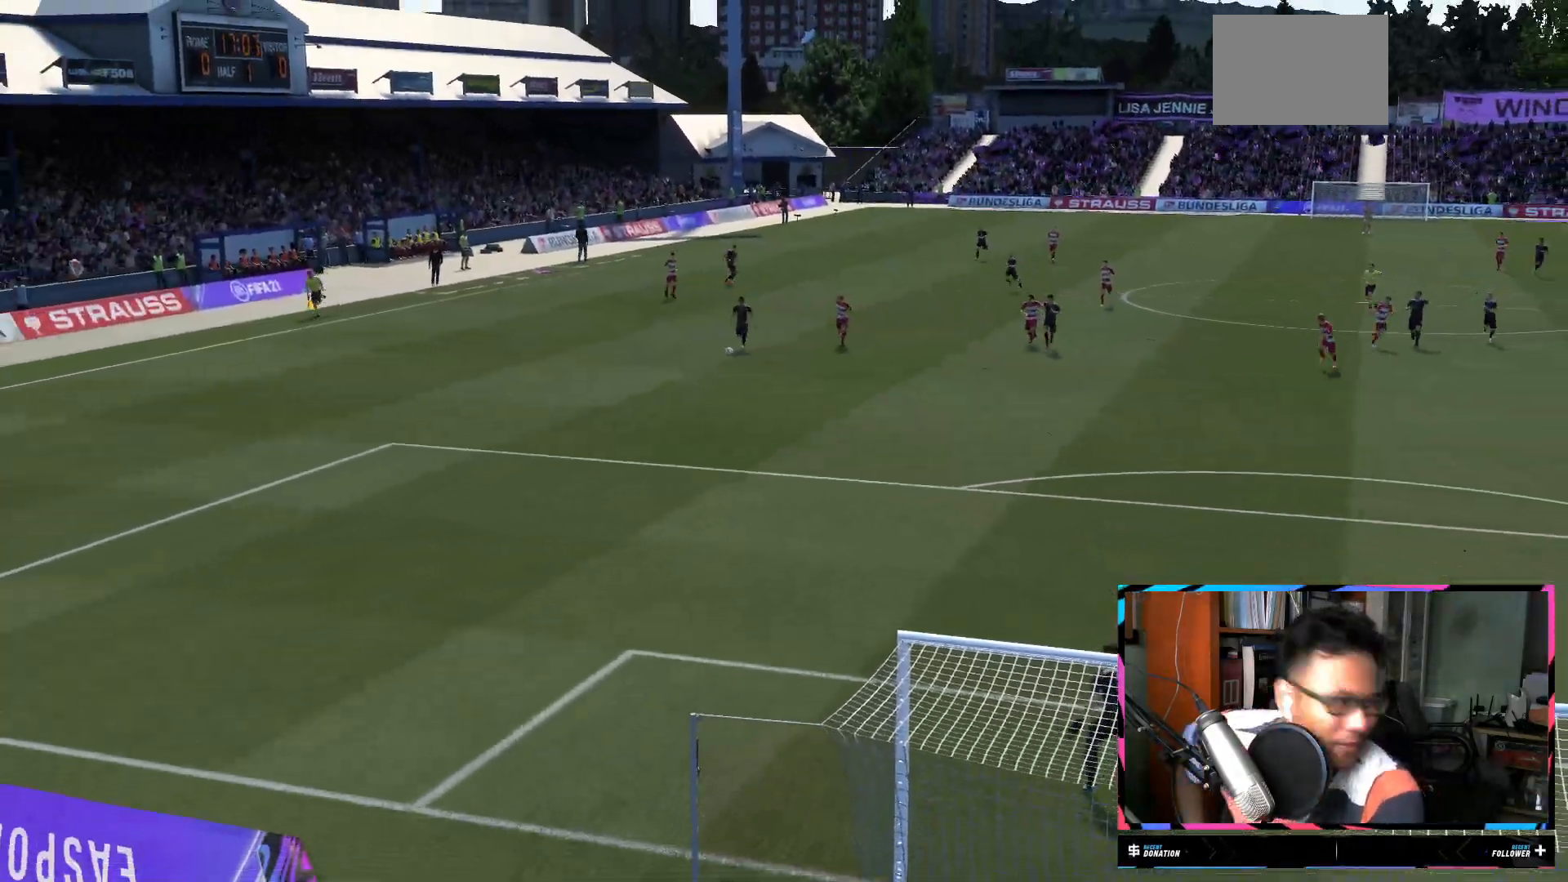
{"buttons": [], "left_stick": "center", "right_stick": "center", "events": [[84, "R2", "down"], [151, "R2", "up"]]}